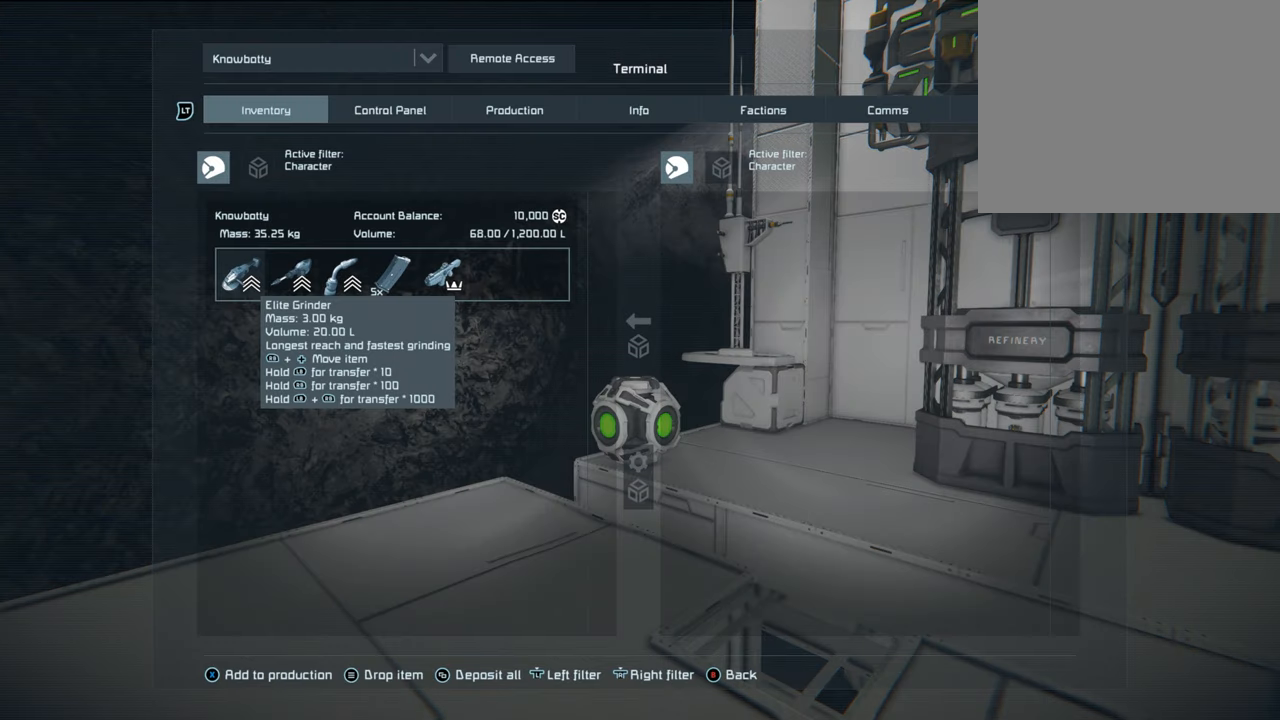
Gameplay with a controller (Xbox layout); each line is a JSON object with the inputs held at the frame after it. "events" lists button and stick changes between this image and that frame as [ms after this image, input, new state], when the widget could be followed in between. Not read: L3.
{"buttons": ["L1", "R1"], "left_stick": "center", "right_stick": "center", "events": []}
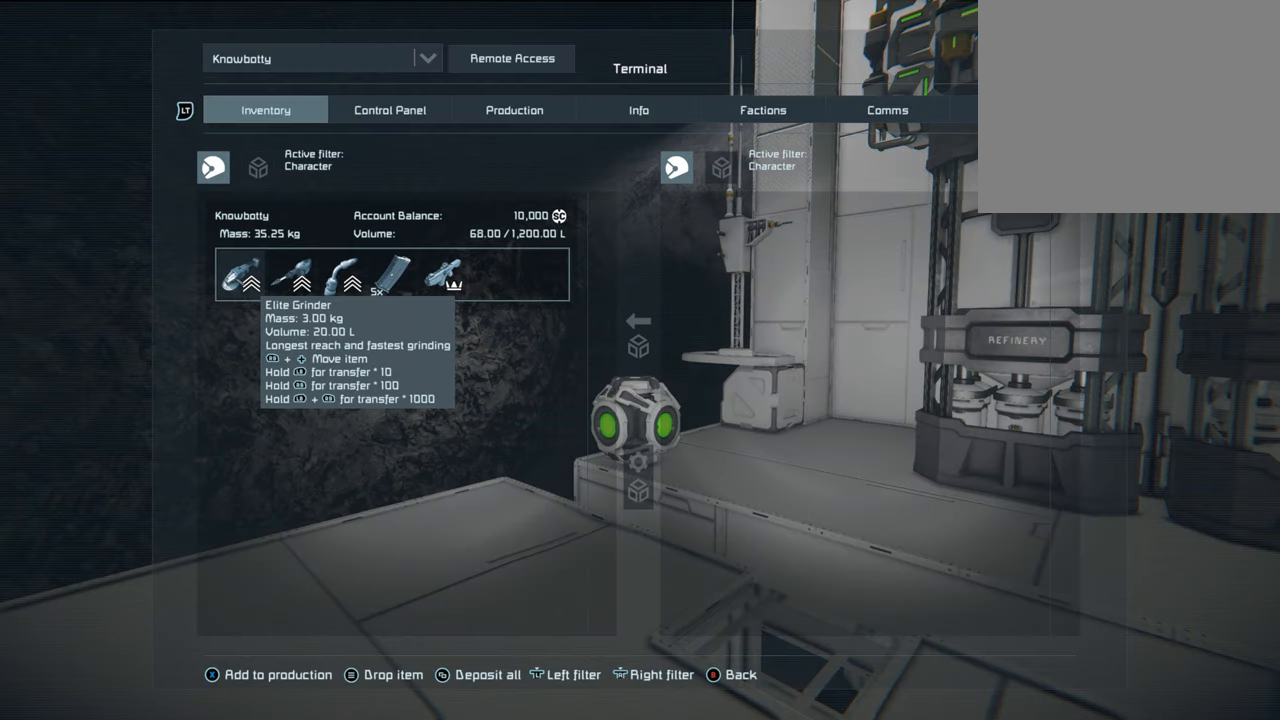
{"buttons": ["L1", "R1"], "left_stick": "center", "right_stick": "center", "events": []}
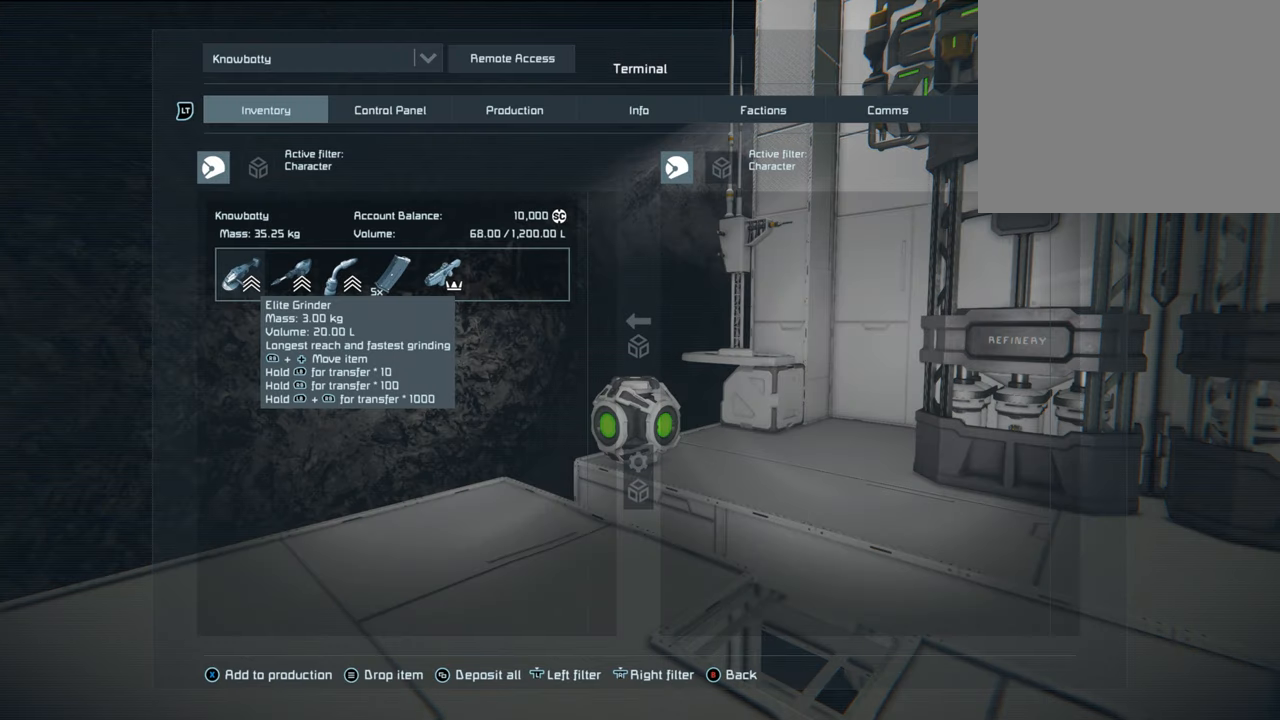
{"buttons": [], "left_stick": "center", "right_stick": "center", "events": [[117, "R1", "up"], [150, "L1", "up"]]}
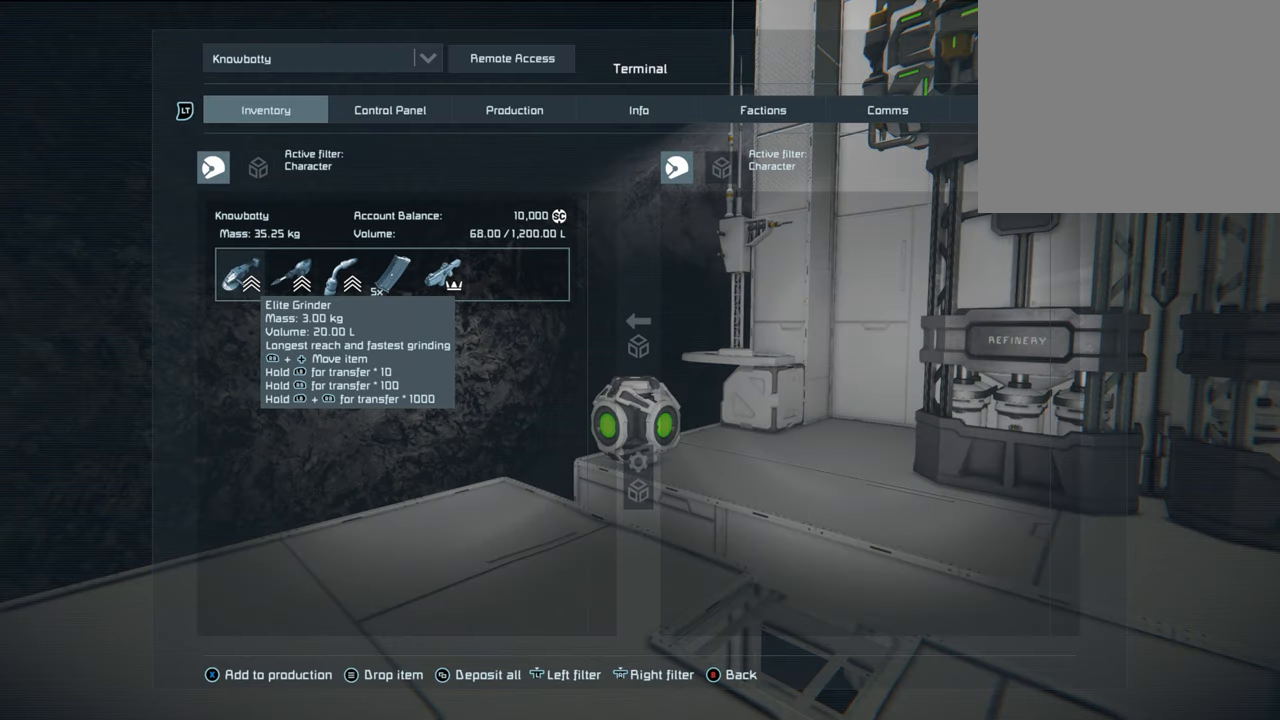
{"buttons": [], "left_stick": "right", "right_stick": "center", "events": [[350, "left_stick", "right"]]}
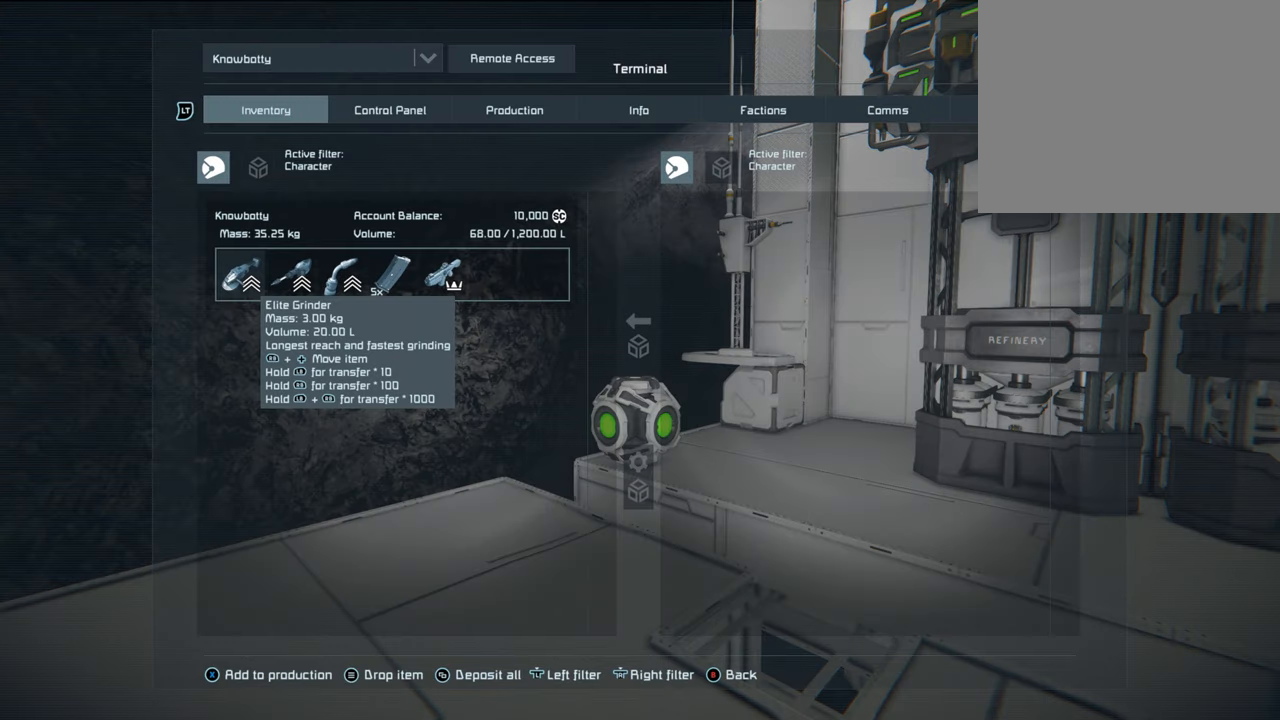
{"buttons": [], "left_stick": "center", "right_stick": "center", "events": [[50, "left_stick", "center"]]}
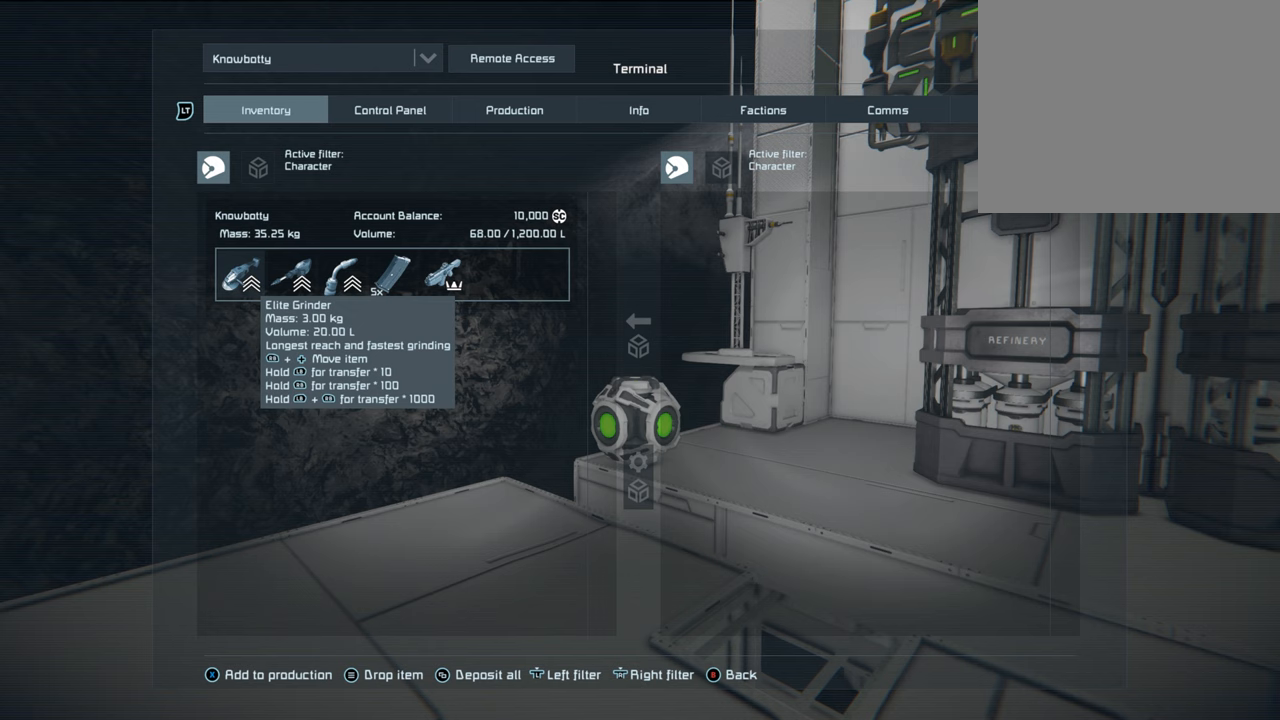
{"buttons": ["DPAD_RIGHT"], "left_stick": "center", "right_stick": "center", "events": [[450, "DPAD_RIGHT", "down"]]}
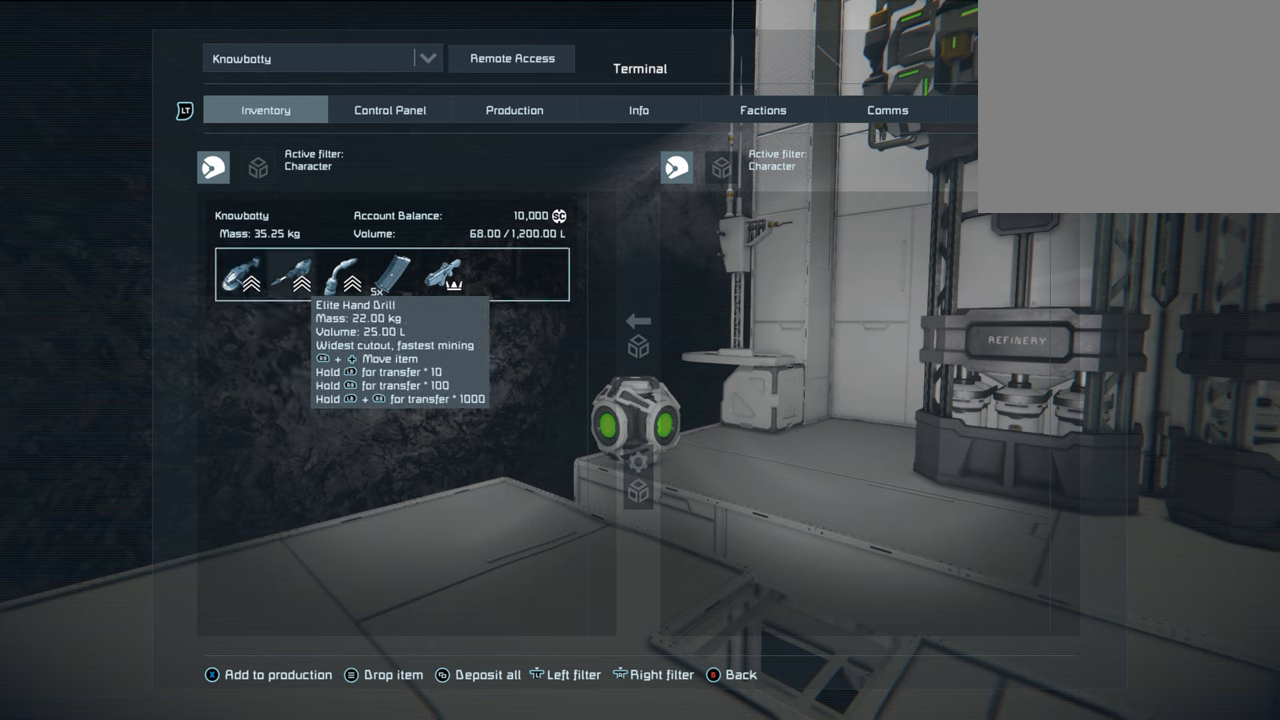
{"buttons": [], "left_stick": "center", "right_stick": "center", "events": [[83, "DPAD_RIGHT", "up"]]}
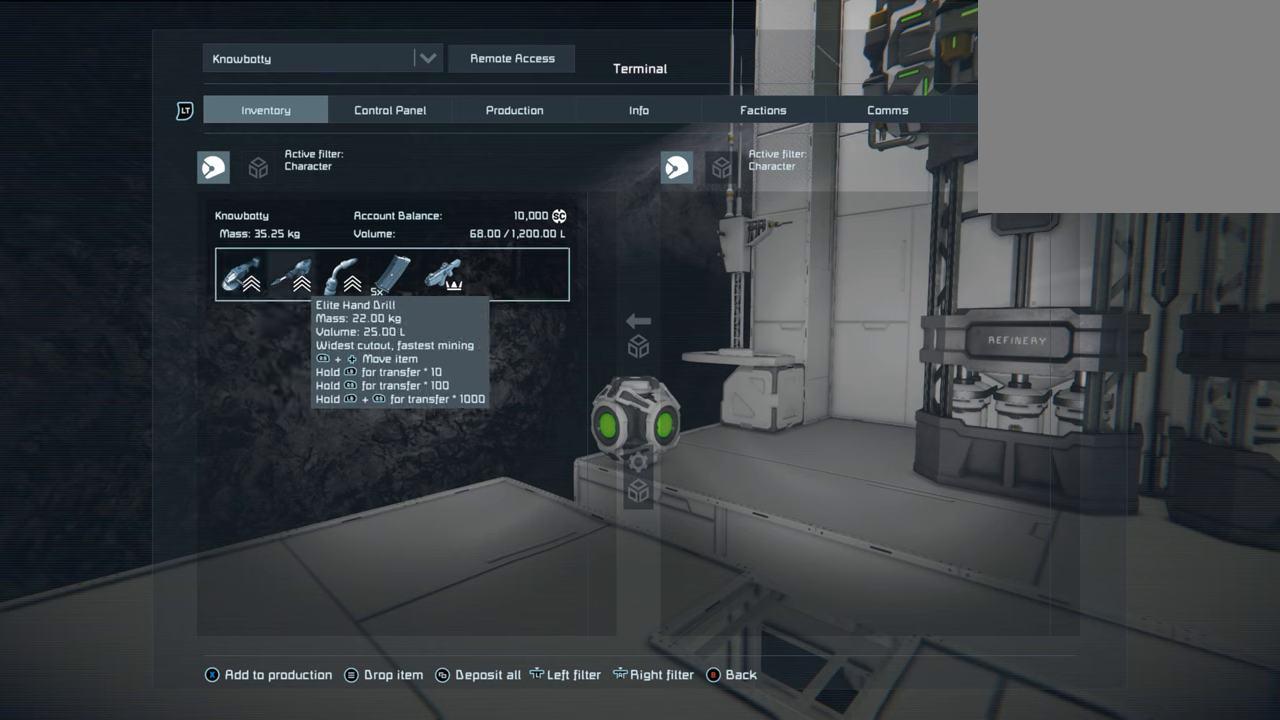
{"buttons": ["DPAD_DOWN"], "left_stick": "center", "right_stick": "center", "events": [[383, "DPAD_DOWN", "down"]]}
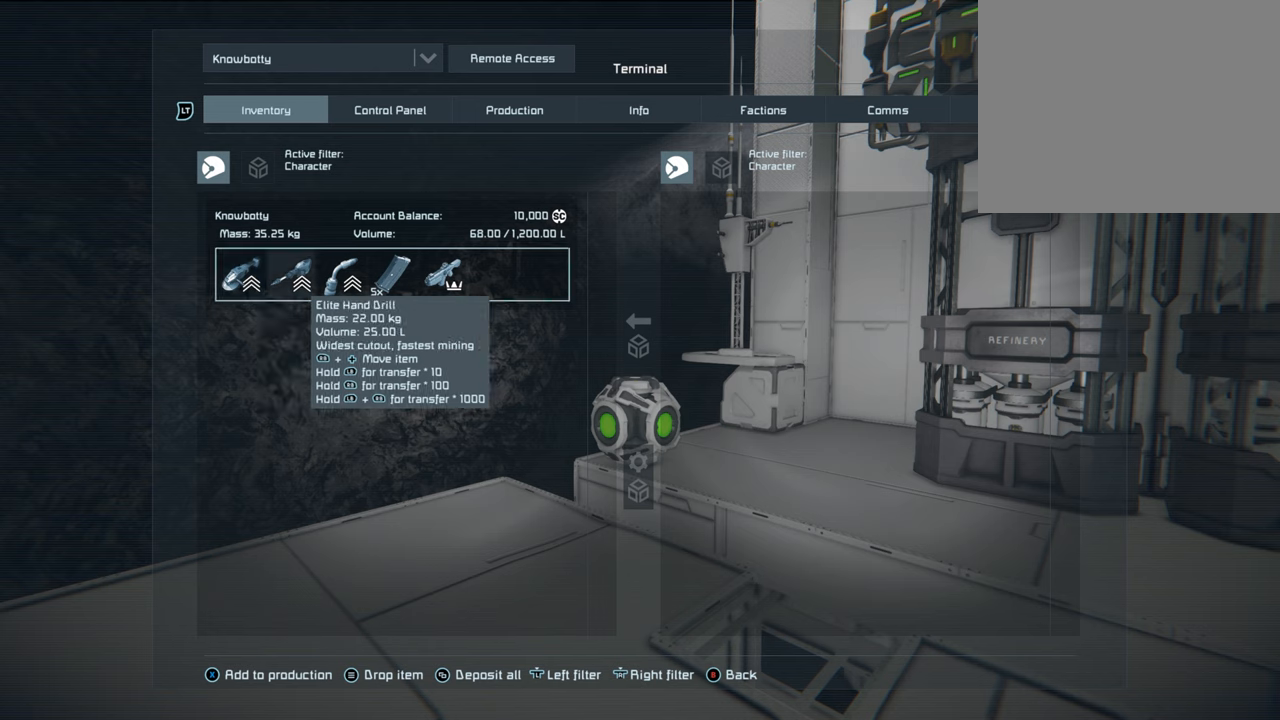
{"buttons": [], "left_stick": "center", "right_stick": "center", "events": [[33, "DPAD_DOWN", "up"]]}
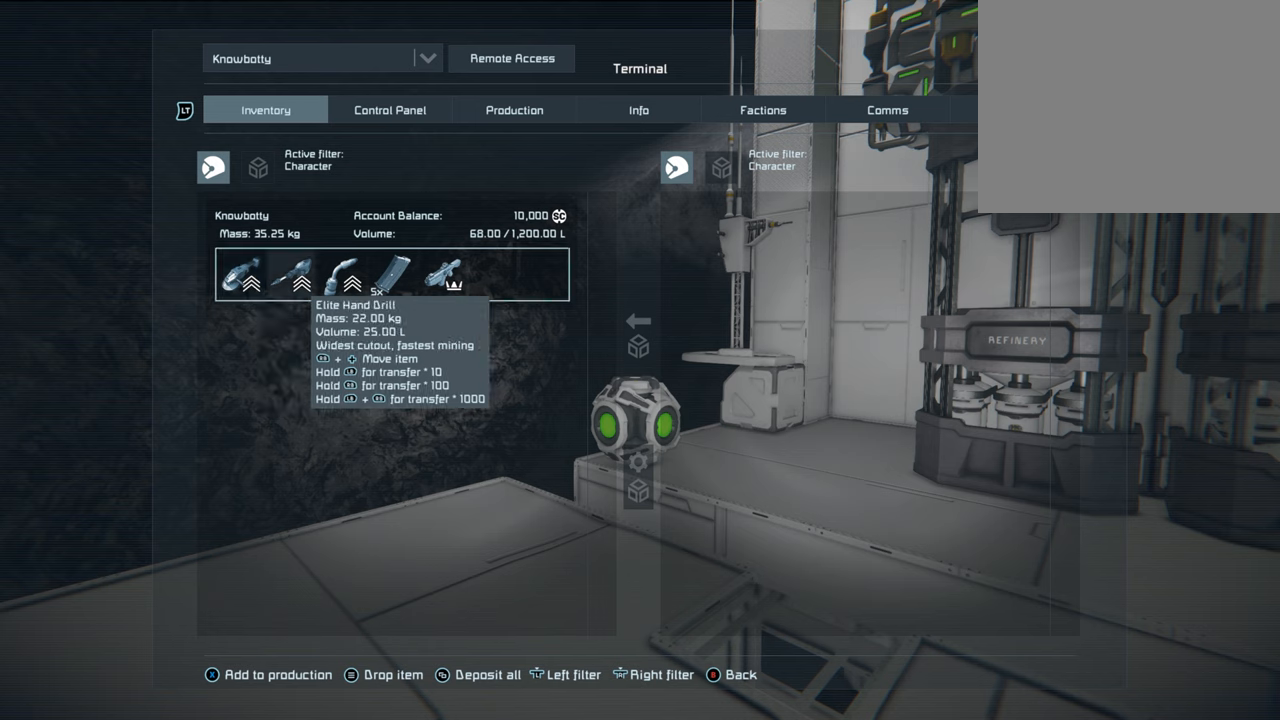
{"buttons": ["R1"], "left_stick": "center", "right_stick": "center", "events": [[417, "R1", "down"]]}
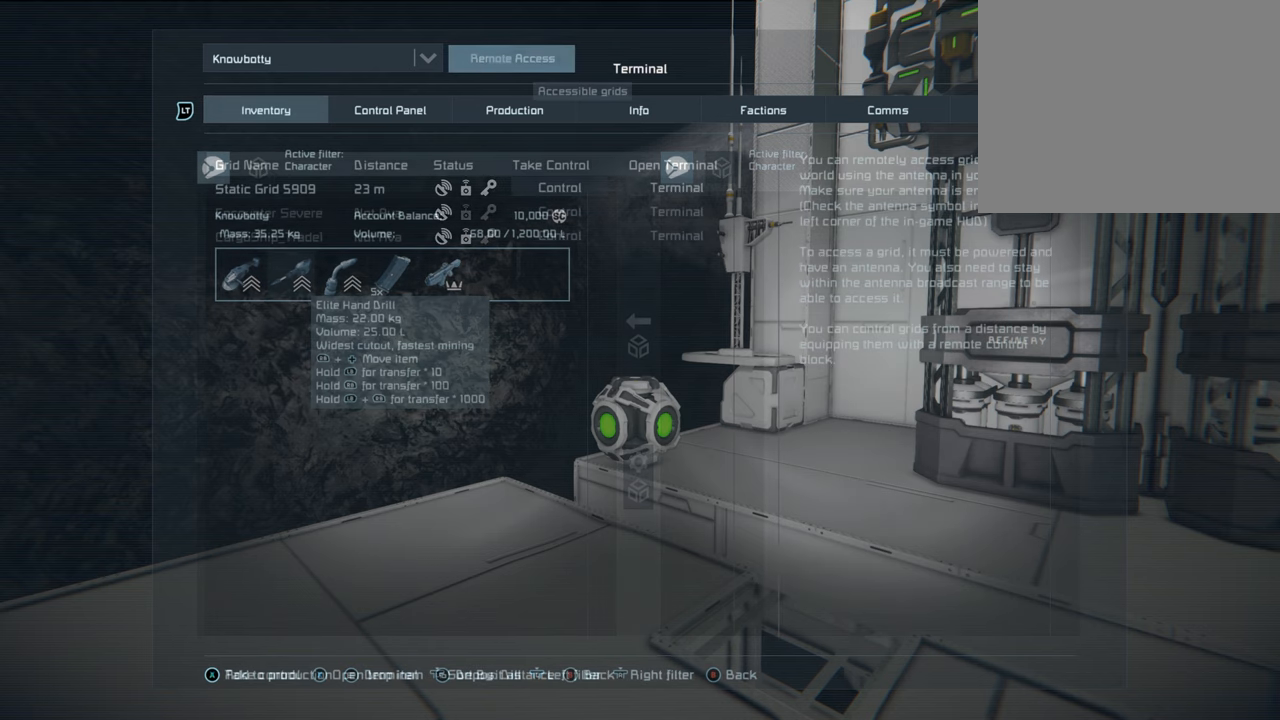
{"buttons": [], "left_stick": "center", "right_stick": "center", "events": [[17, "R1", "up"]]}
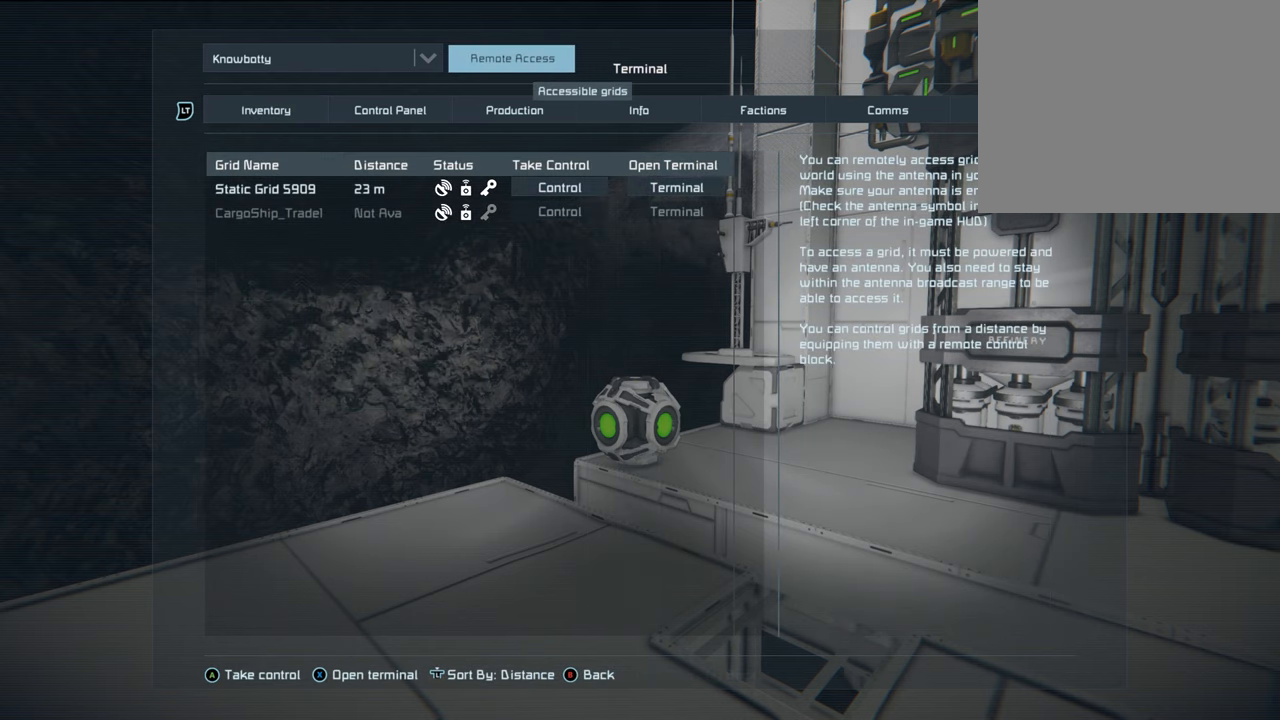
{"buttons": [], "left_stick": "center", "right_stick": "center", "events": []}
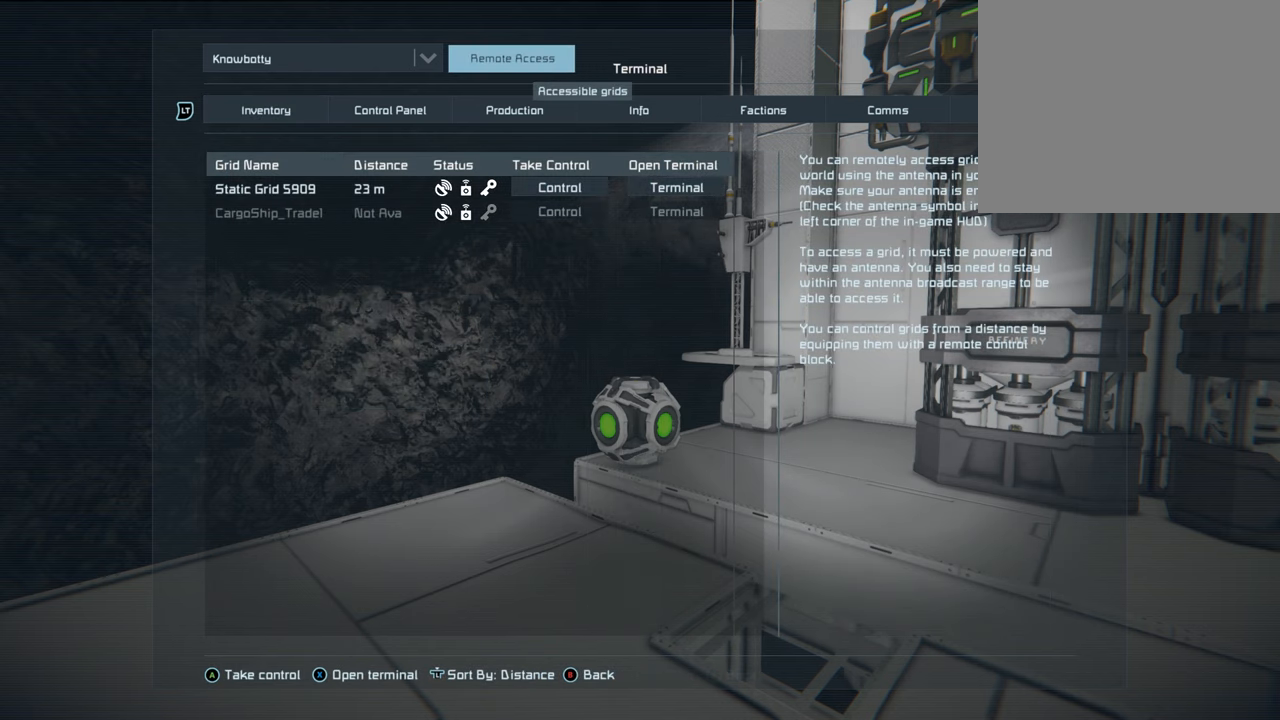
{"buttons": [], "left_stick": "center", "right_stick": "center", "events": []}
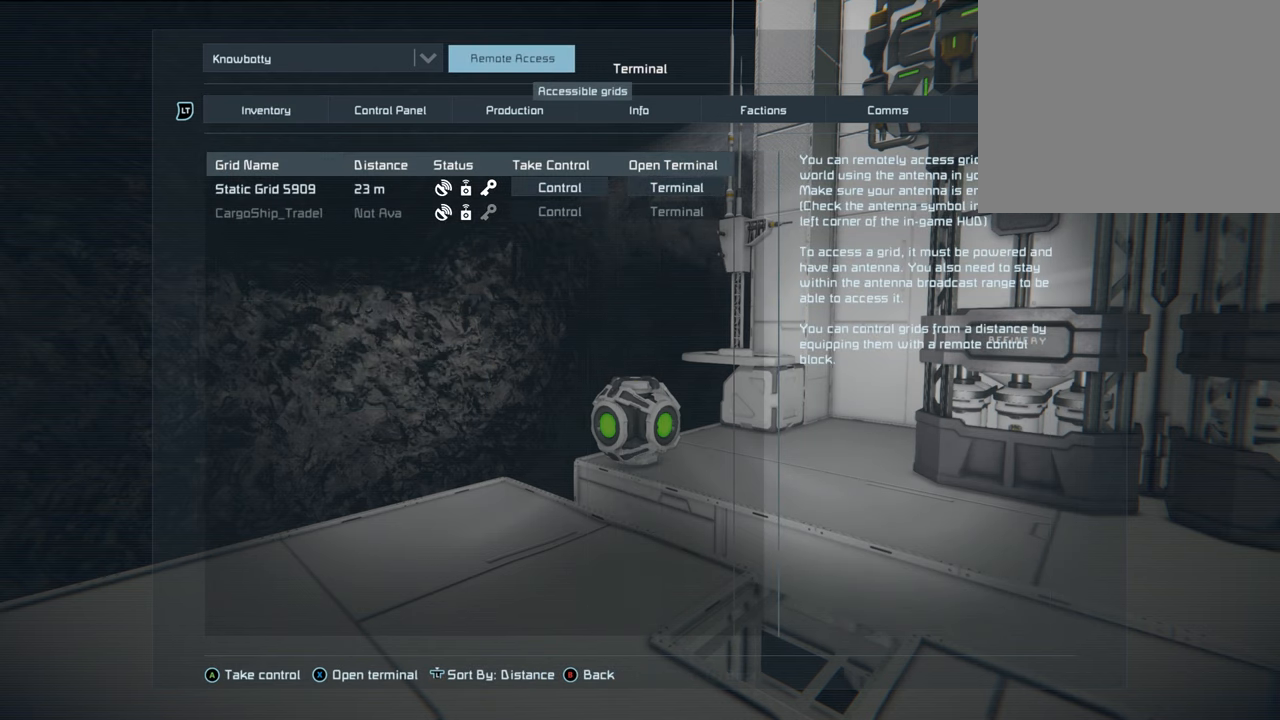
{"buttons": [], "left_stick": "center", "right_stick": "center", "events": []}
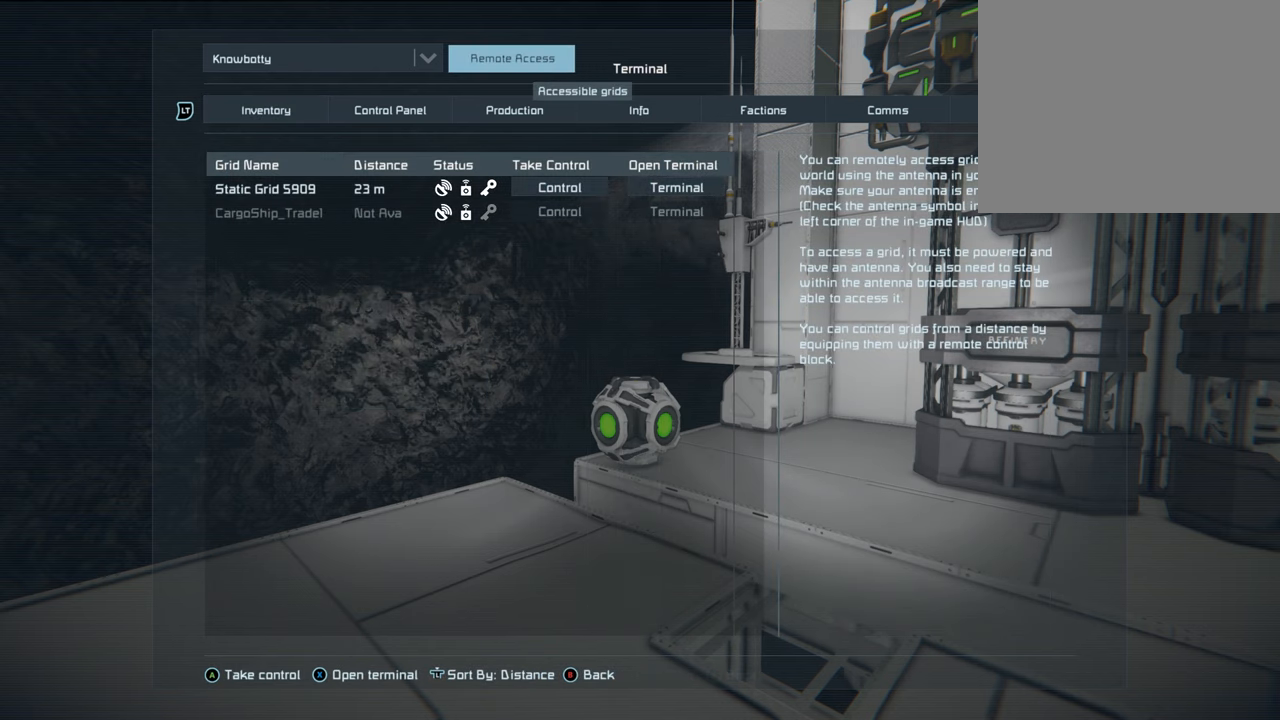
{"buttons": [], "left_stick": "center", "right_stick": "center", "events": []}
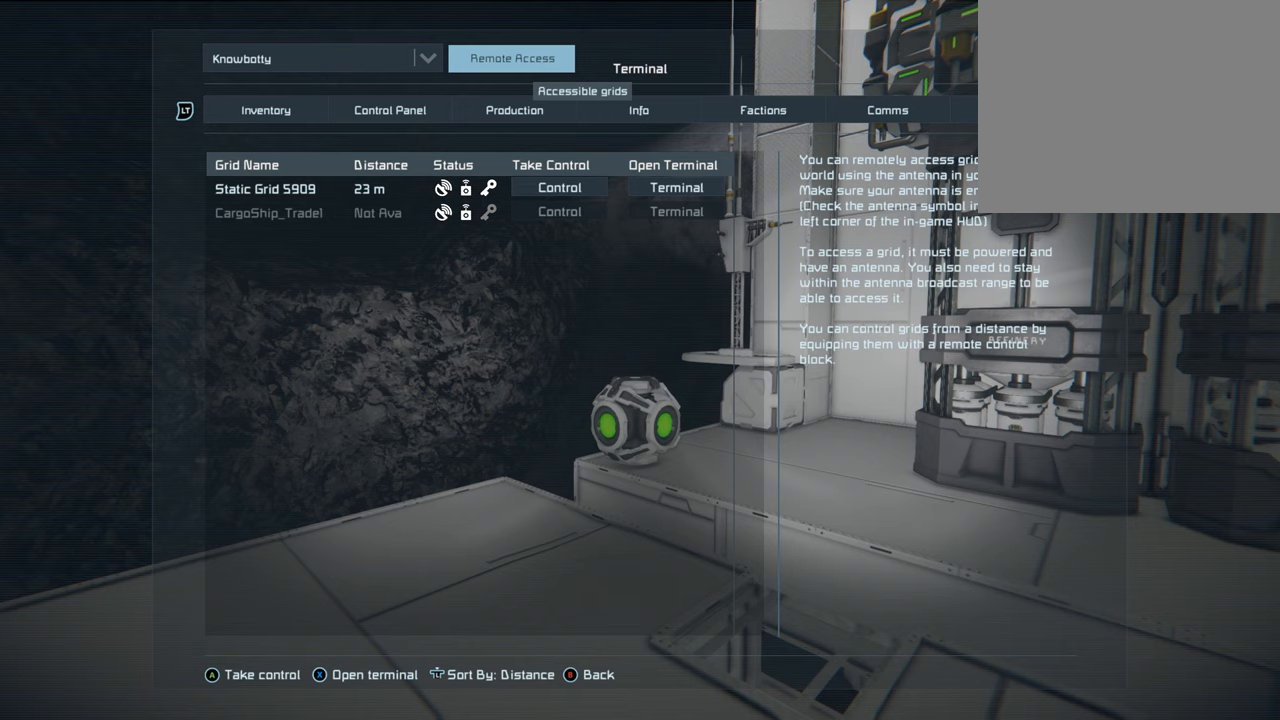
{"buttons": [], "left_stick": "center", "right_stick": "center", "events": []}
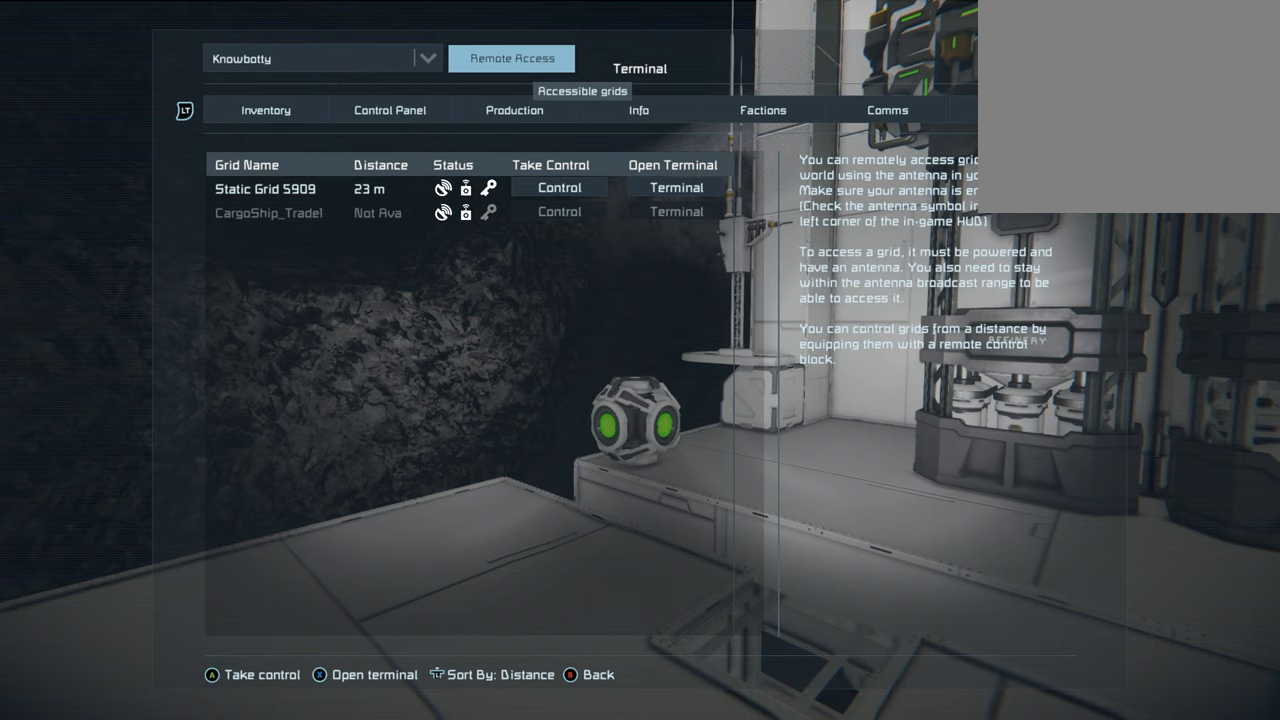
{"buttons": [], "left_stick": "center", "right_stick": "center", "events": []}
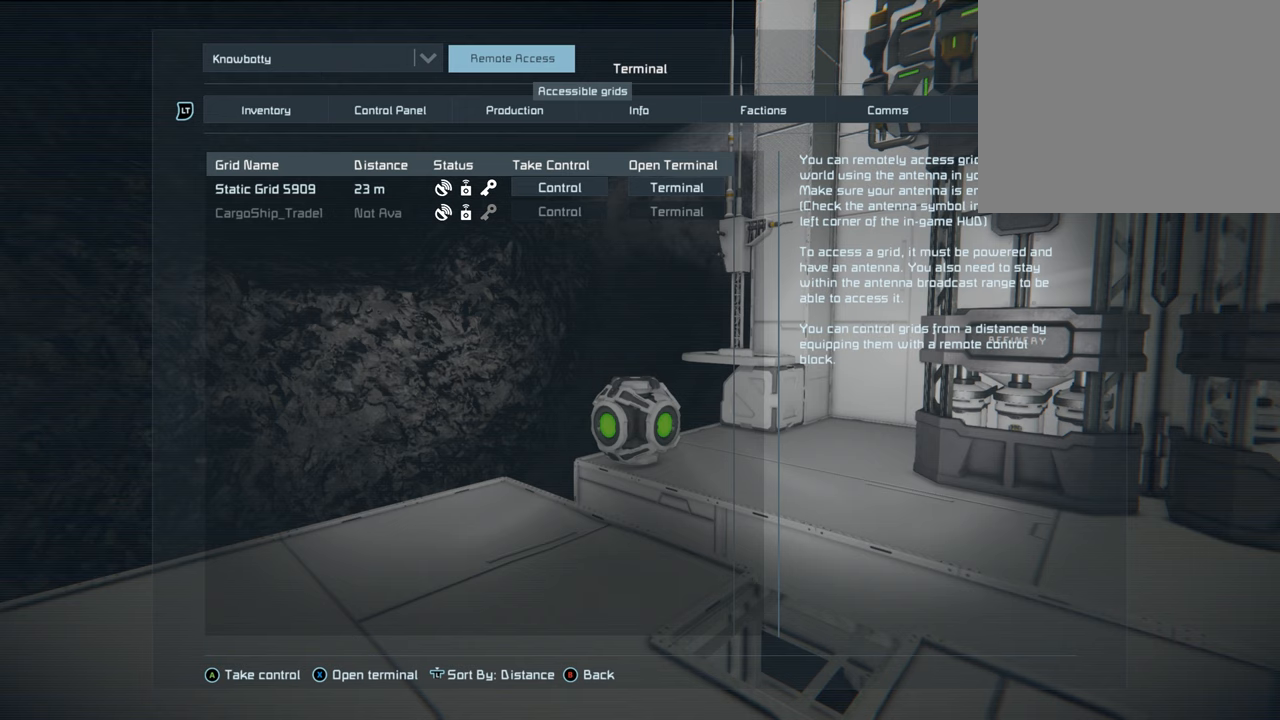
{"buttons": [], "left_stick": "center", "right_stick": "center", "events": []}
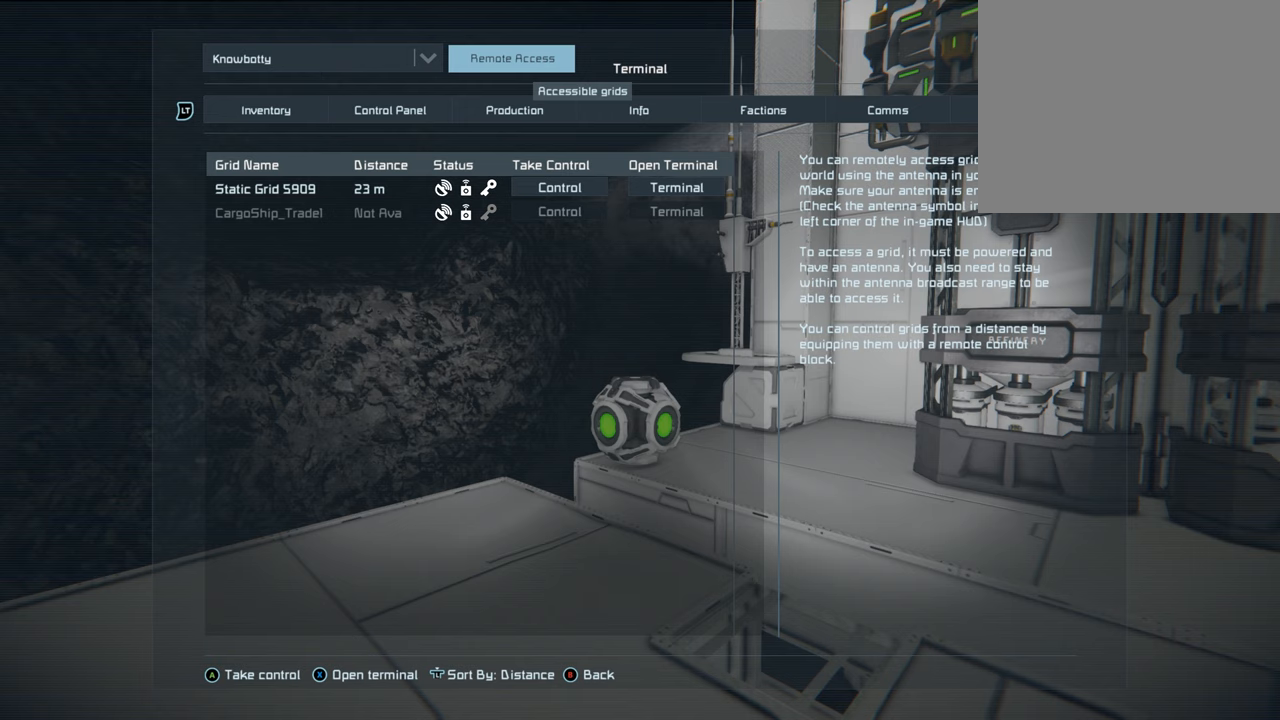
{"buttons": [], "left_stick": "center", "right_stick": "center", "events": [[100, "DPAD_DOWN", "down"], [233, "DPAD_DOWN", "up"]]}
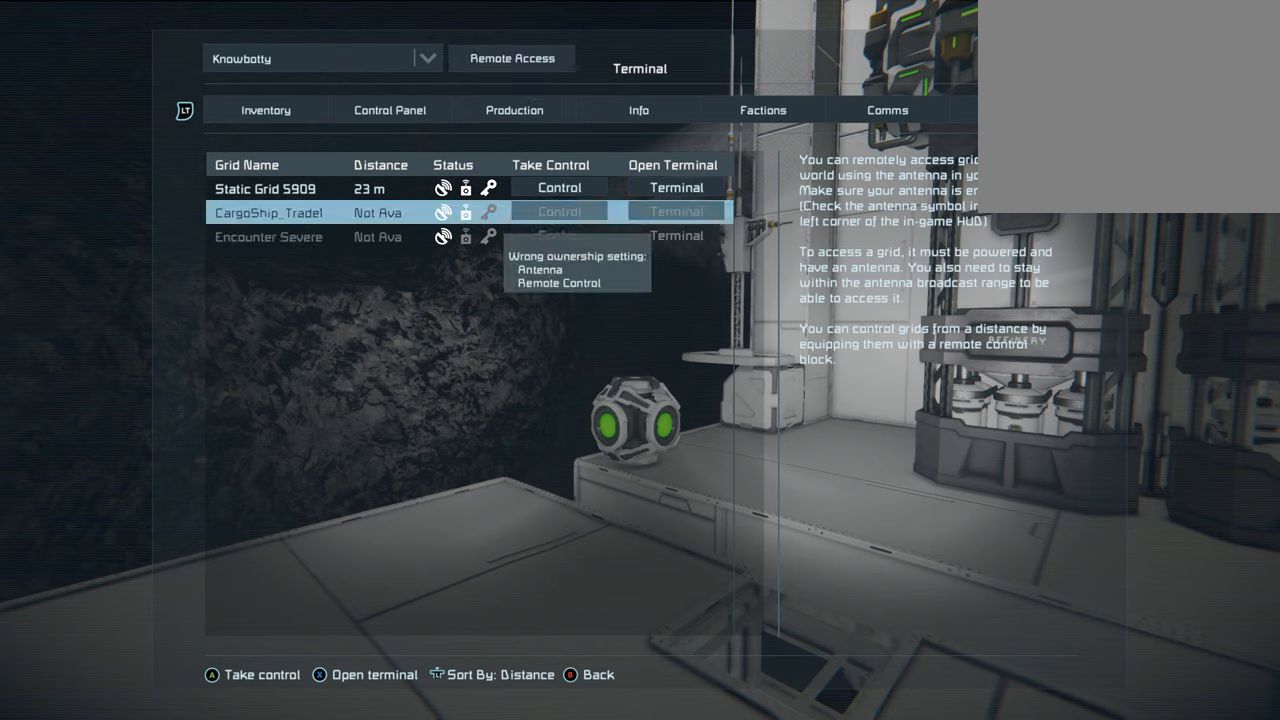
{"buttons": [], "left_stick": "center", "right_stick": "center", "events": []}
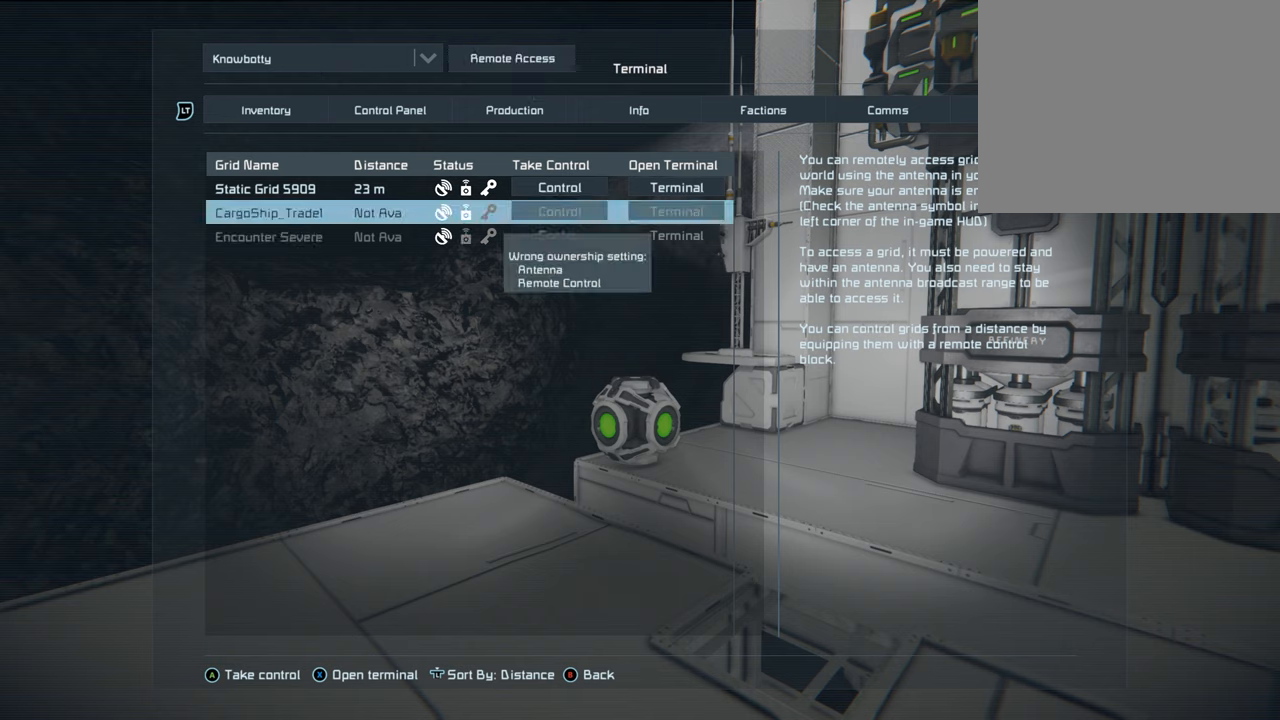
{"buttons": [], "left_stick": "center", "right_stick": "center", "events": [[83, "DPAD_UP", "down"], [200, "DPAD_UP", "up"]]}
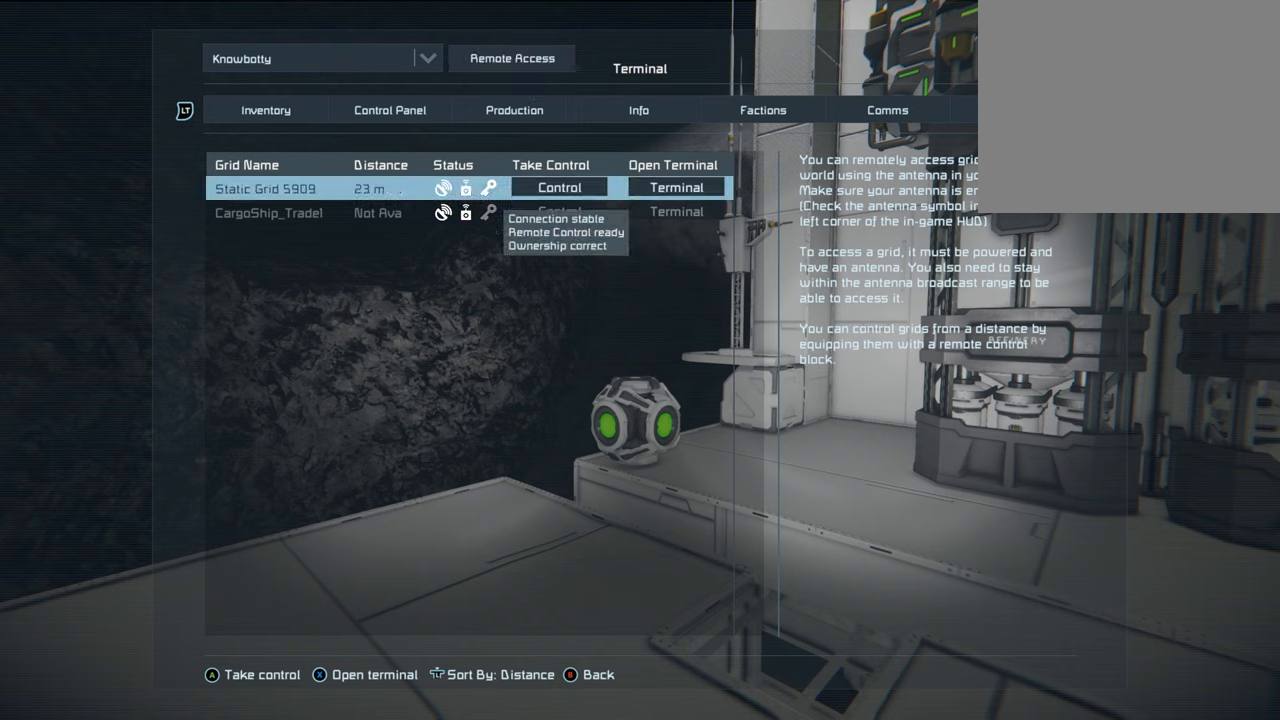
{"buttons": [], "left_stick": "center", "right_stick": "center", "events": []}
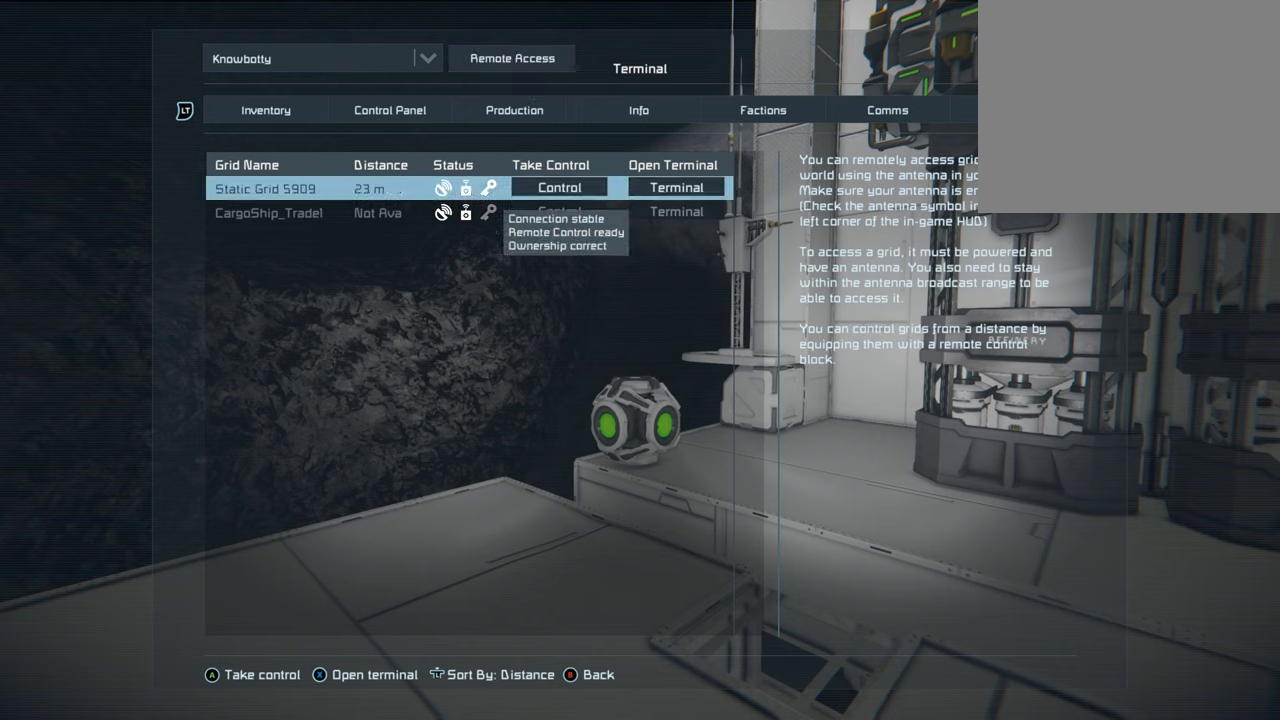
{"buttons": [], "left_stick": "center", "right_stick": "center", "events": []}
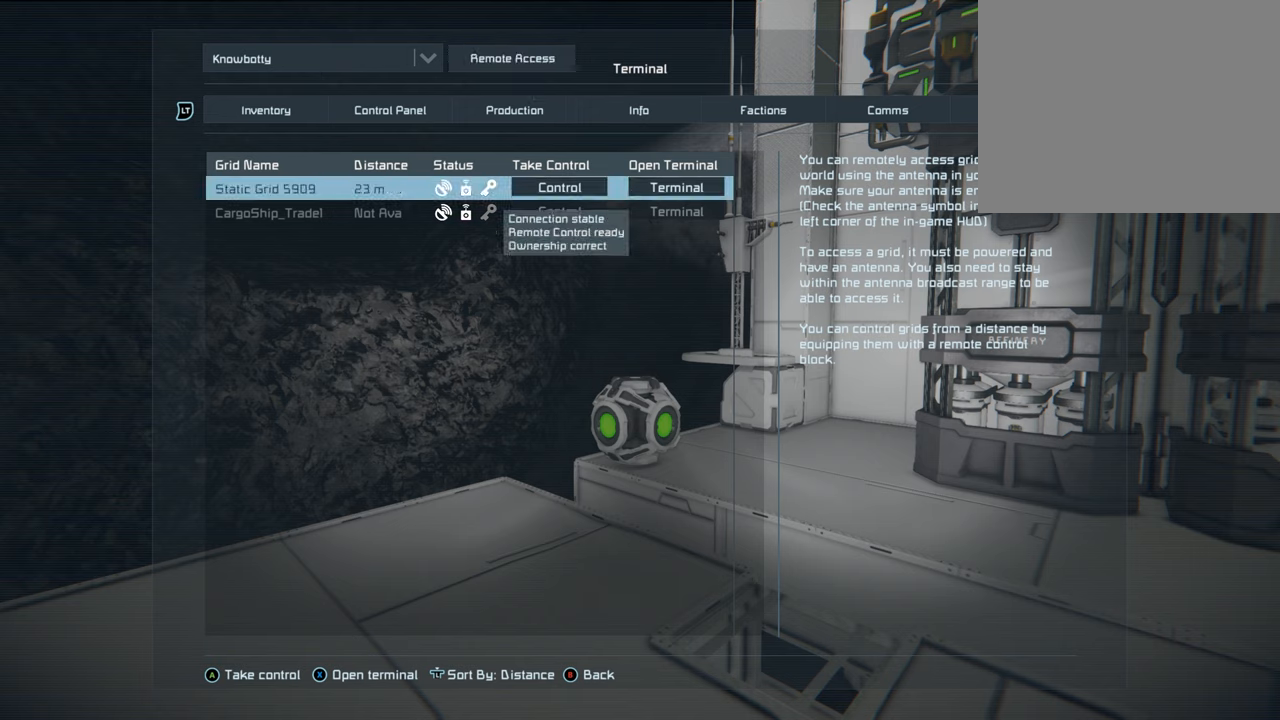
{"buttons": ["DPAD_DOWN"], "left_stick": "center", "right_stick": "center", "events": [[433, "DPAD_DOWN", "down"]]}
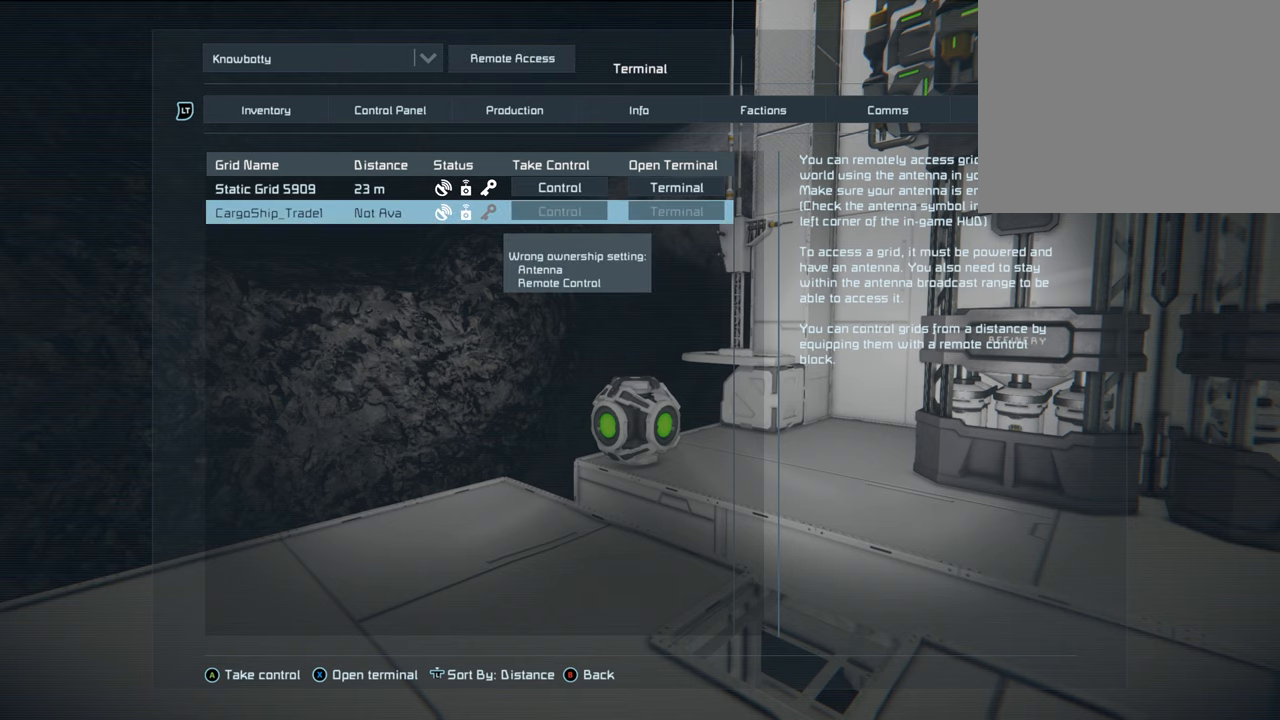
{"buttons": ["DPAD_DOWN"], "left_stick": "center", "right_stick": "center", "events": [[67, "DPAD_DOWN", "up"], [467, "DPAD_DOWN", "down"]]}
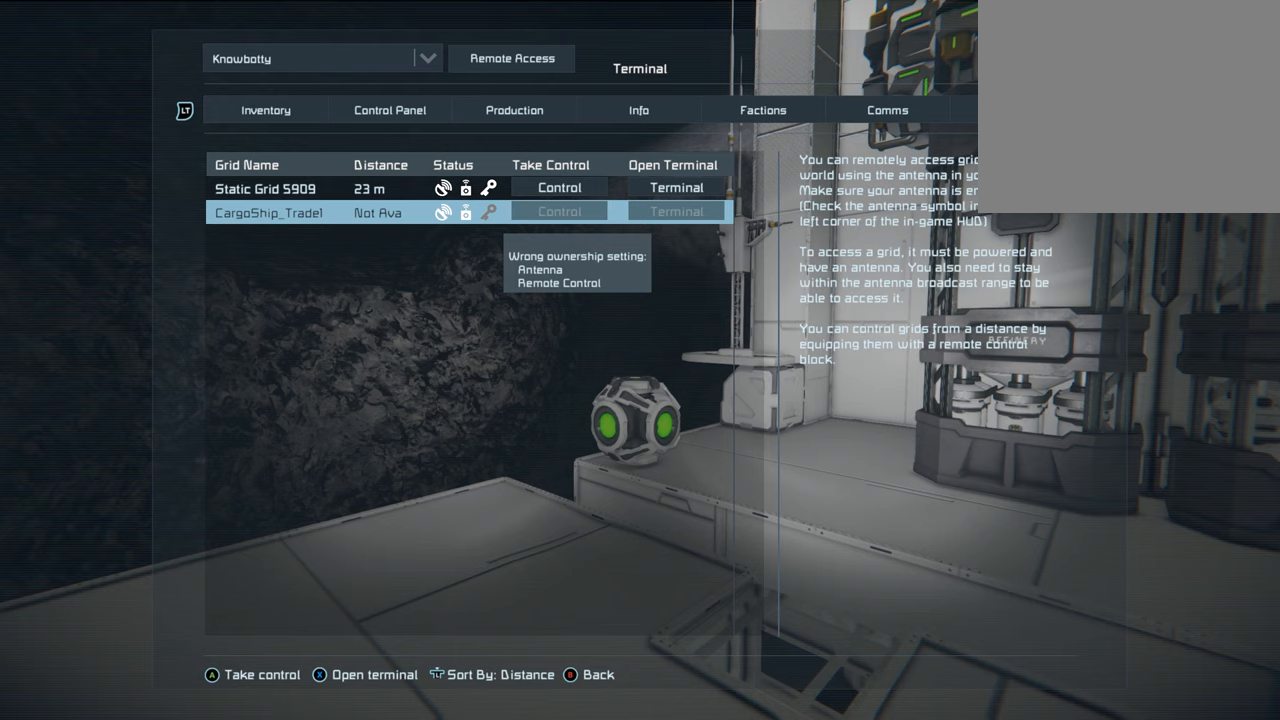
{"buttons": [], "left_stick": "center", "right_stick": "center", "events": [[133, "DPAD_DOWN", "up"]]}
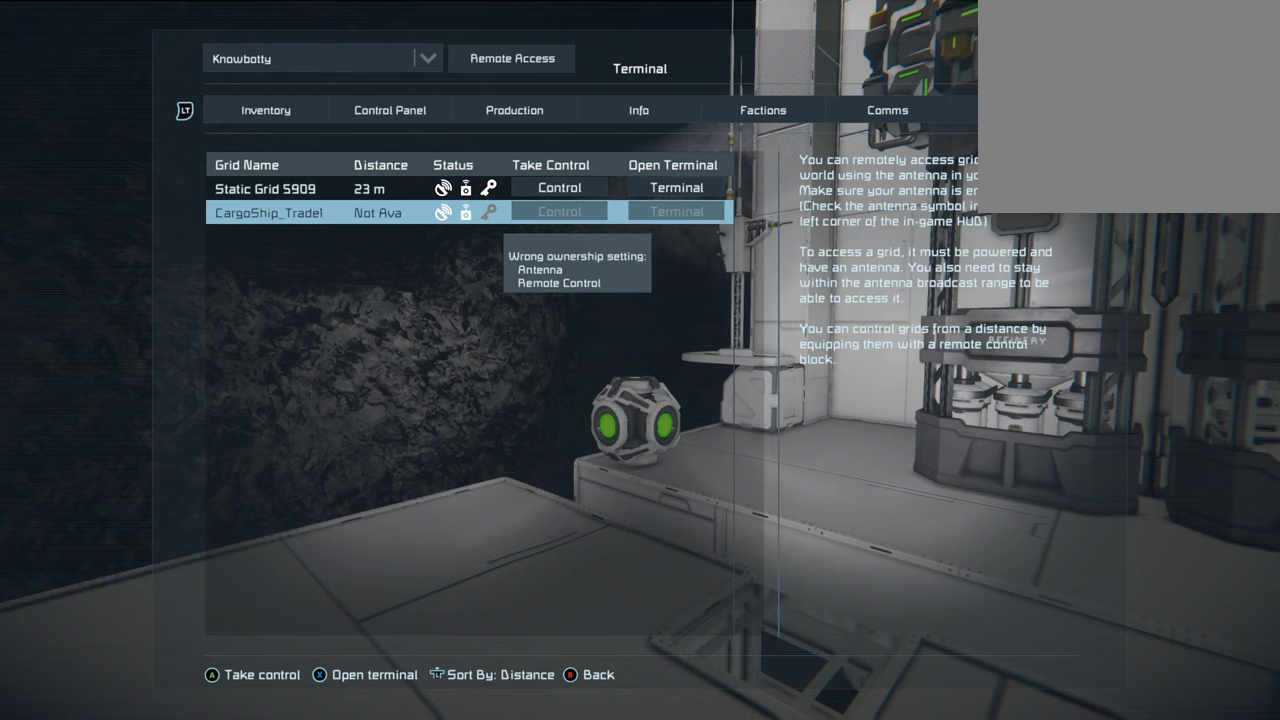
{"buttons": [], "left_stick": "center", "right_stick": "center", "events": [[350, "DPAD_UP", "down"], [483, "DPAD_UP", "up"]]}